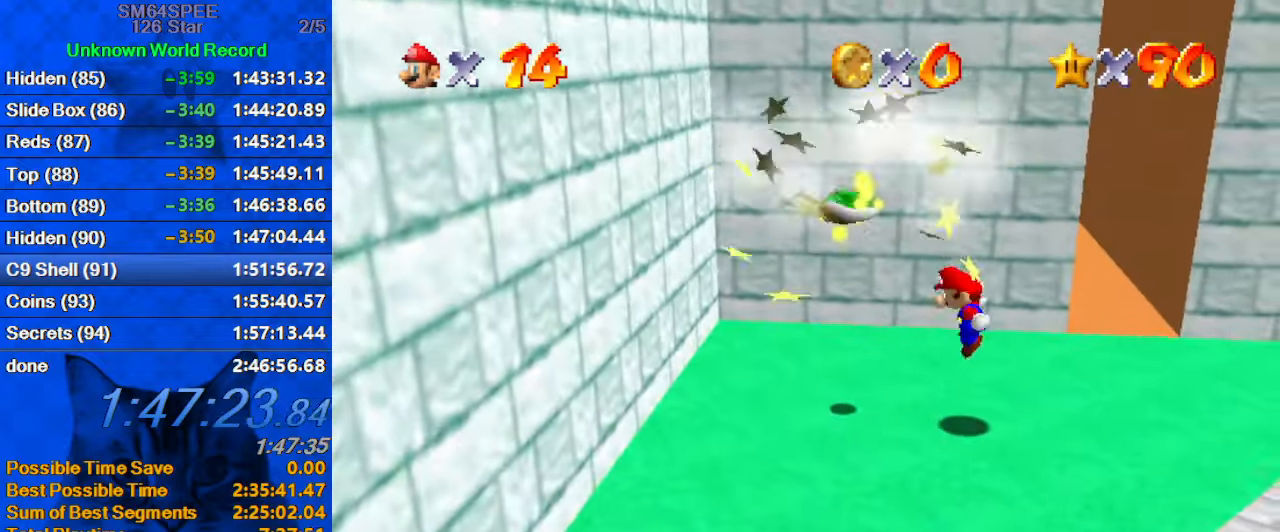
Gameplay with keyboard; each line is a JSON object with the keys held at the frame after it. "events" lists presses ("down") and releases ("up") of "a", "c", "ctrl", "d", "down", "left", "return", "right", "s", "shift", "up", "w", "x" and "y" between this image and that frame as [ms after this image, input, new state], when the widget could be followed in between. No other keys are recorded. Mouse input is not recorded.
{"keys": ["down", "left"], "events": [[100, "shift", "up"], [233, "down", "down"]]}
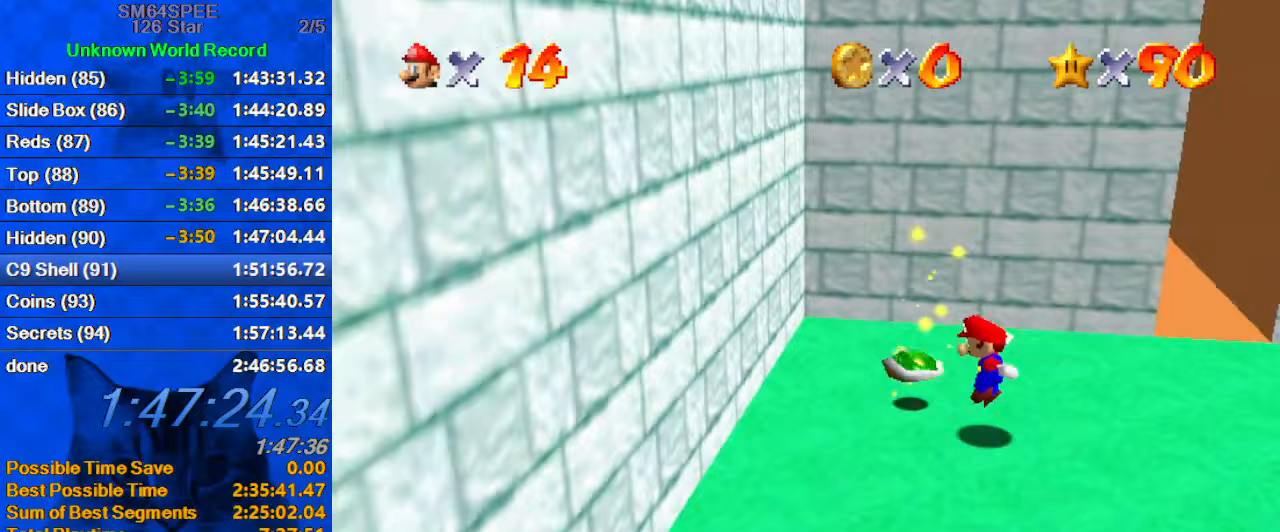
{"keys": ["right", "up"], "events": [[100, "down", "up"], [200, "up", "down"], [300, "left", "up"], [367, "right", "down"]]}
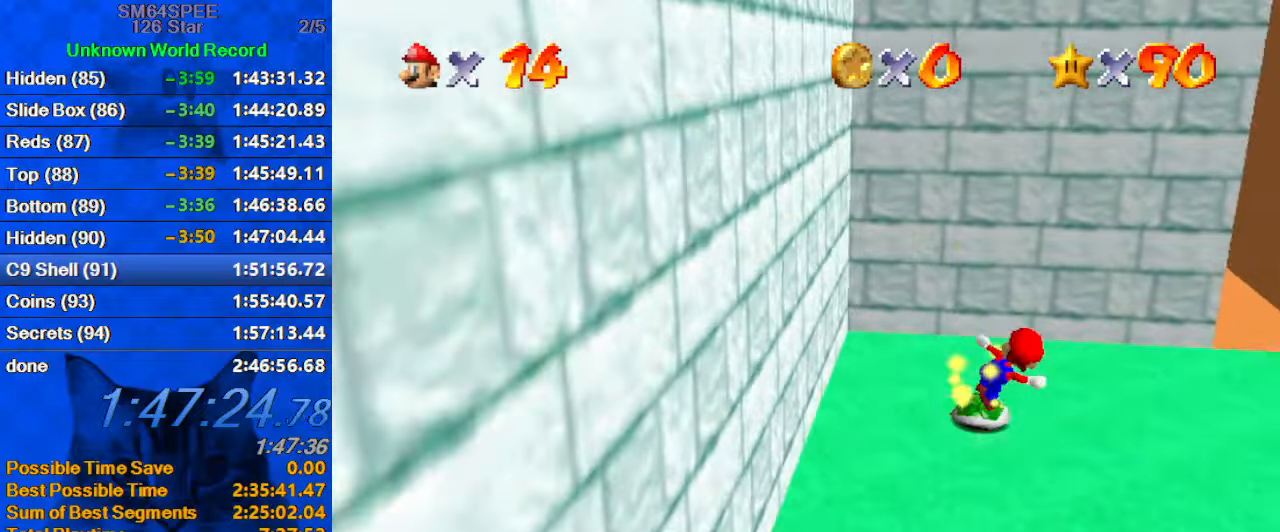
{"keys": ["right", "w"], "events": [[66, "up", "up"], [433, "w", "down"]]}
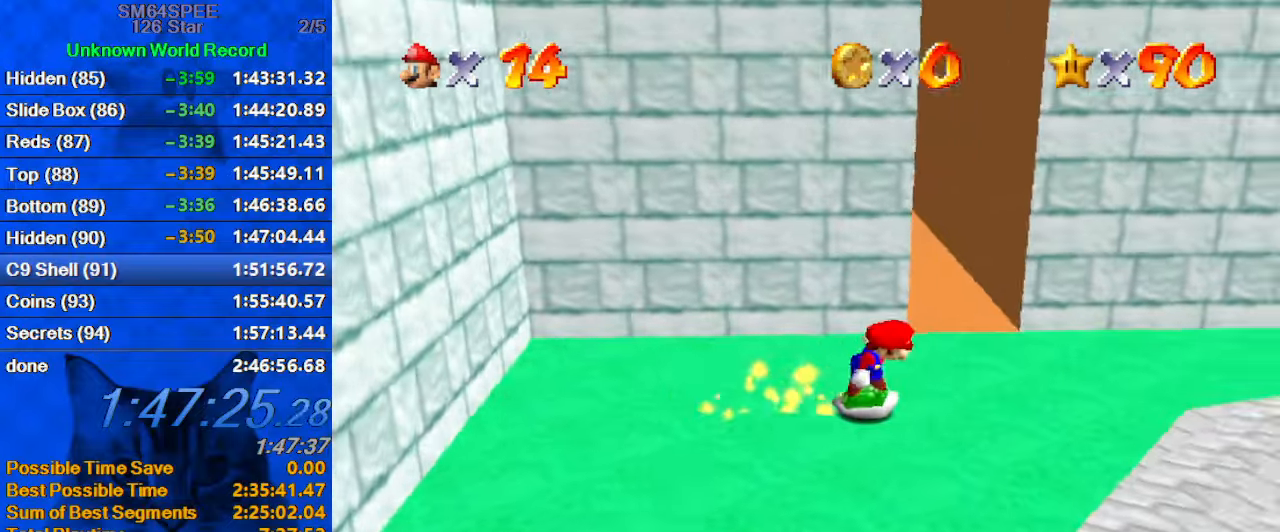
{"keys": ["up"], "events": [[33, "up", "down"], [66, "w", "up"], [266, "right", "up"], [400, "right", "down"], [433, "right", "up"]]}
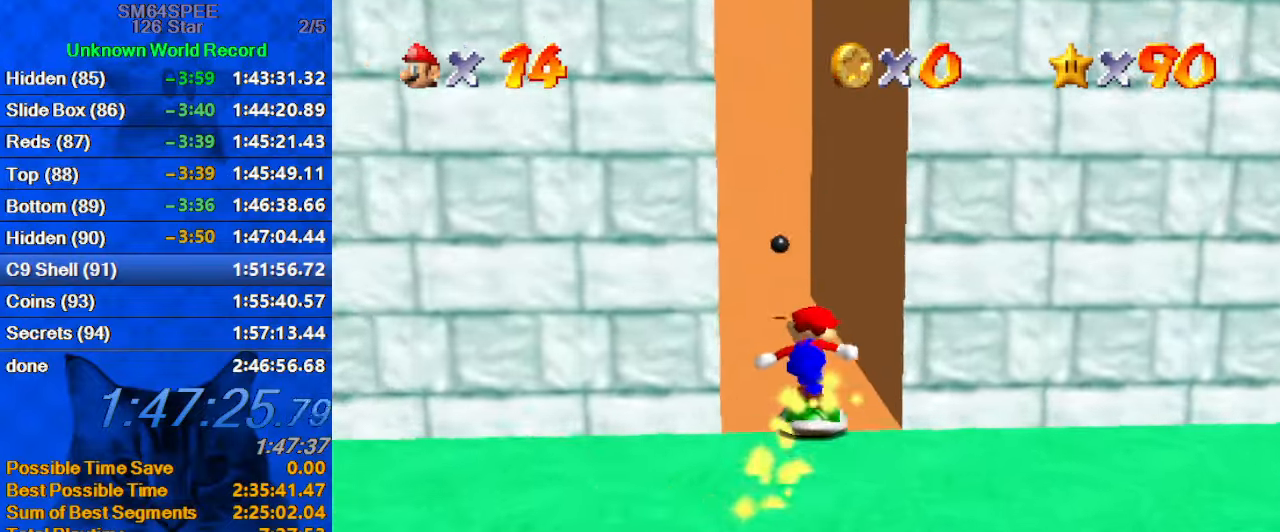
{"keys": ["up"], "events": []}
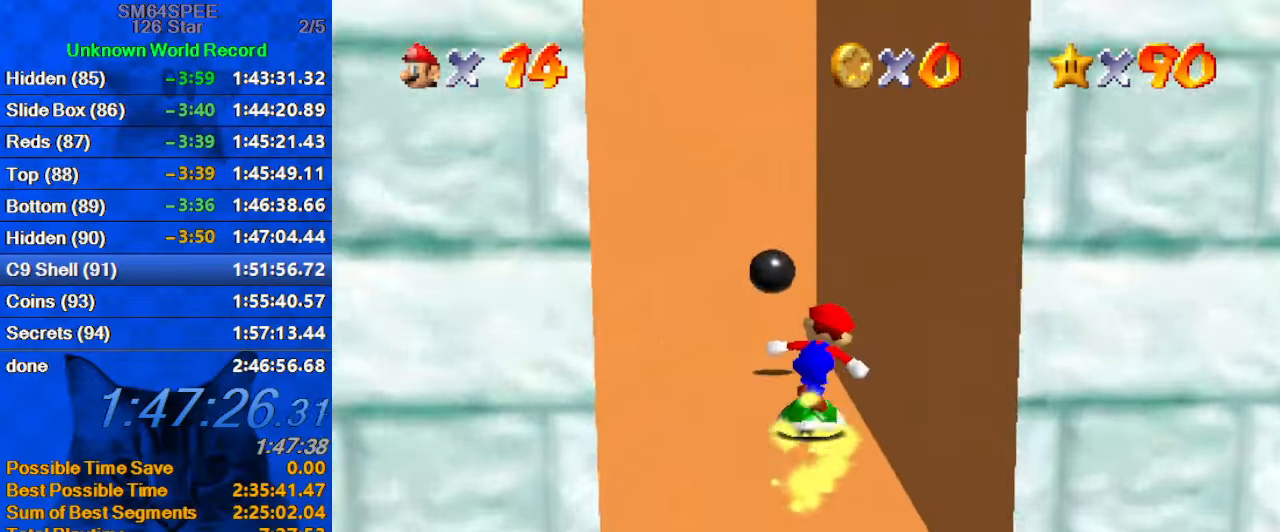
{"keys": ["down", "right", "shift"], "events": [[133, "shift", "down"], [233, "a", "down"], [266, "up", "up"], [333, "down", "down"], [400, "a", "up"], [500, "right", "down"]]}
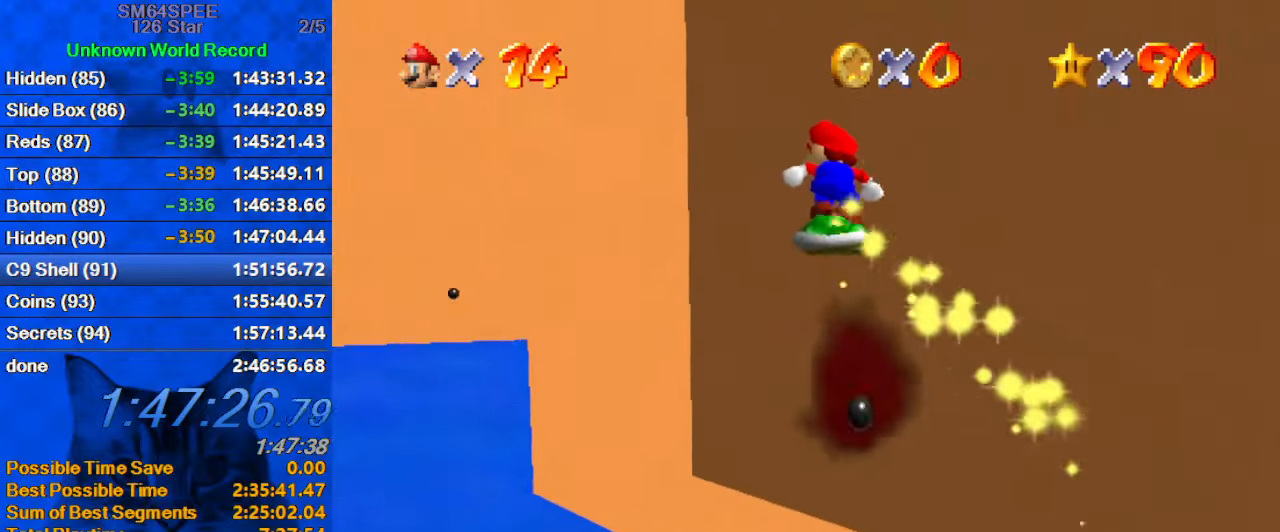
{"keys": ["left"], "events": [[166, "right", "up"], [300, "down", "up"], [300, "left", "down"], [366, "shift", "up"]]}
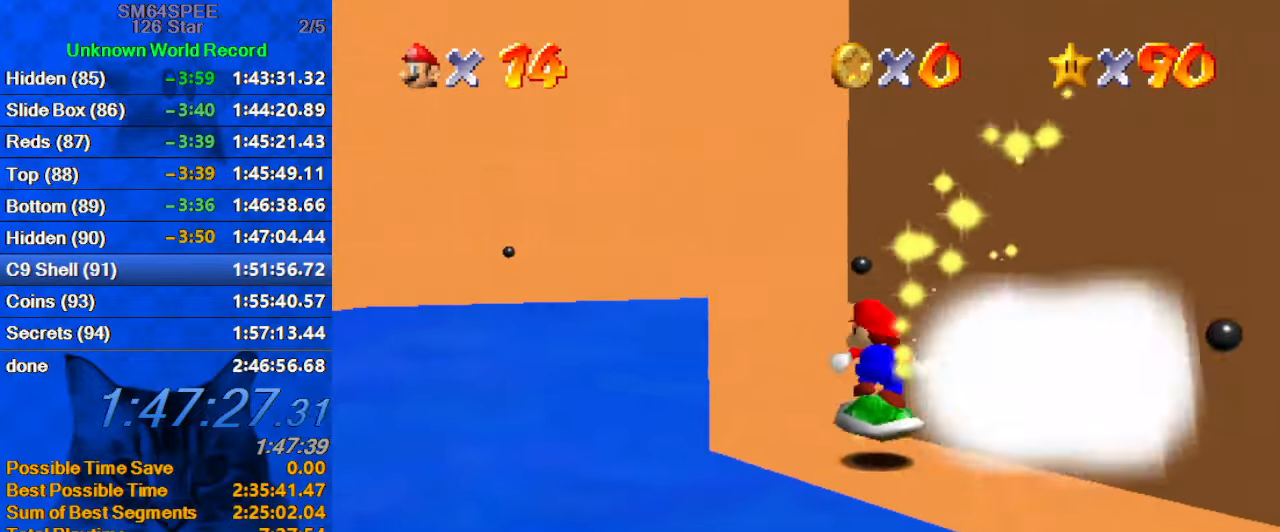
{"keys": ["up"], "events": [[33, "up", "down"], [100, "left", "up"], [266, "shift", "down"], [400, "shift", "up"]]}
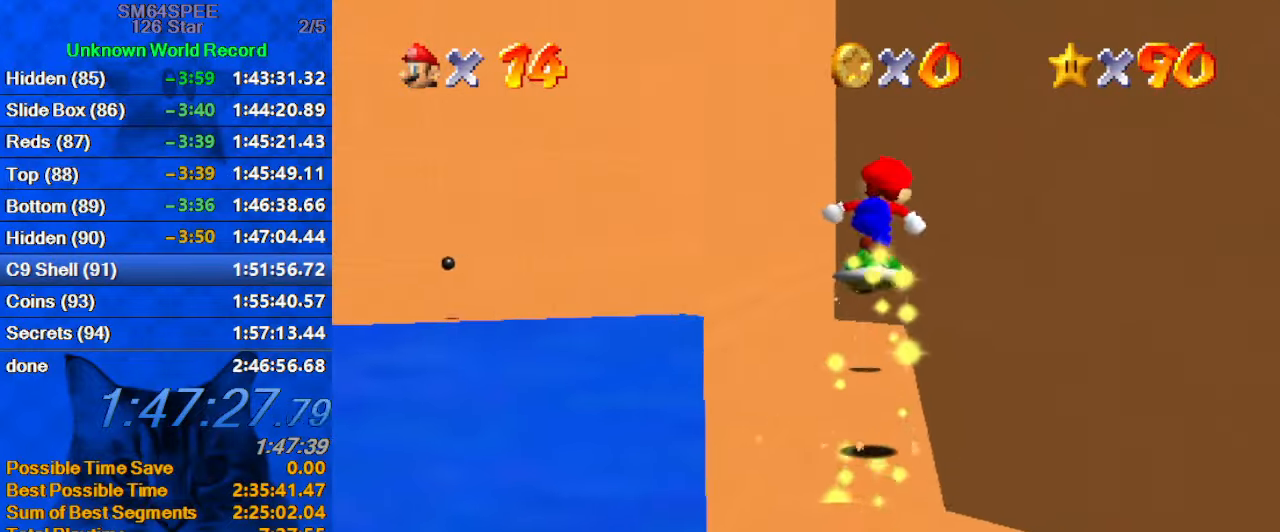
{"keys": ["left", "shift", "up"], "events": [[33, "left", "down"], [133, "left", "up"], [400, "shift", "down"], [500, "left", "down"]]}
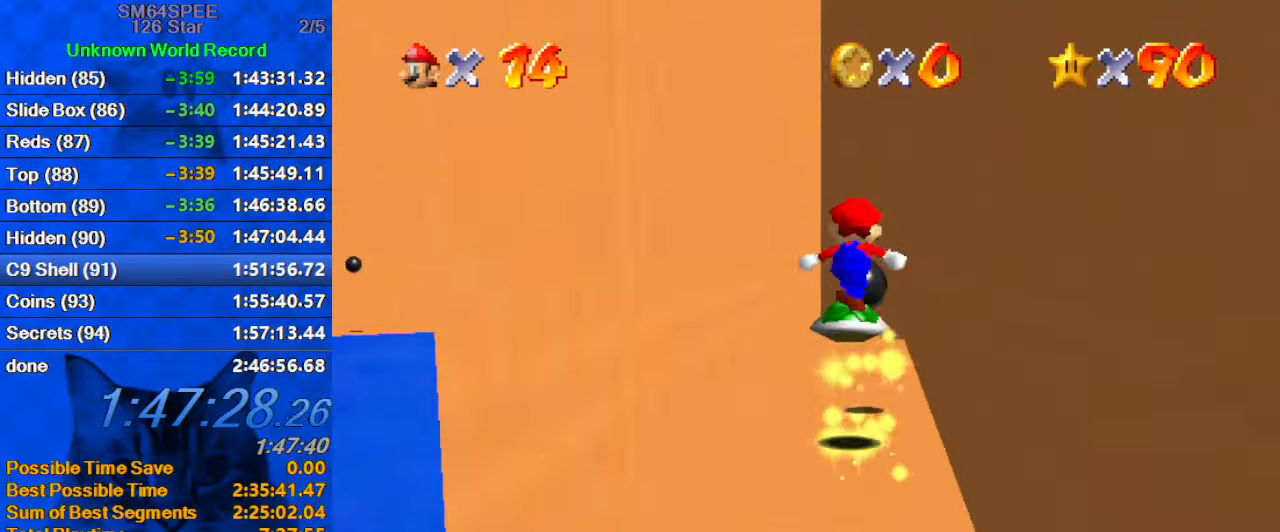
{"keys": ["right", "shift", "up"], "events": [[66, "d", "down"], [133, "up", "up"], [200, "d", "up"], [200, "left", "up"], [300, "right", "down"], [300, "up", "down"]]}
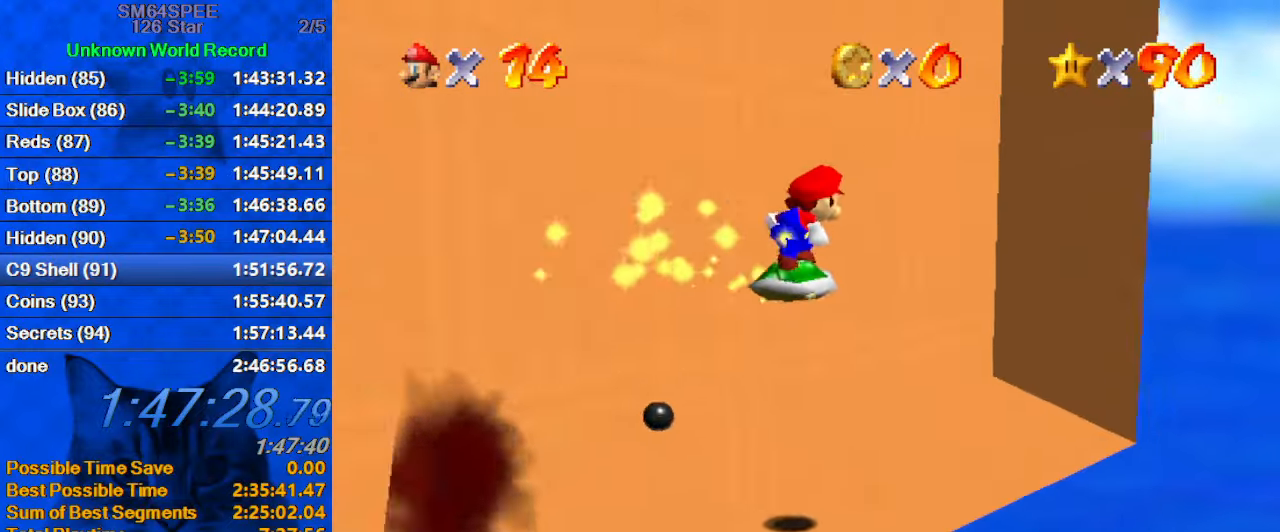
{"keys": ["right", "up"], "events": [[300, "shift", "up"]]}
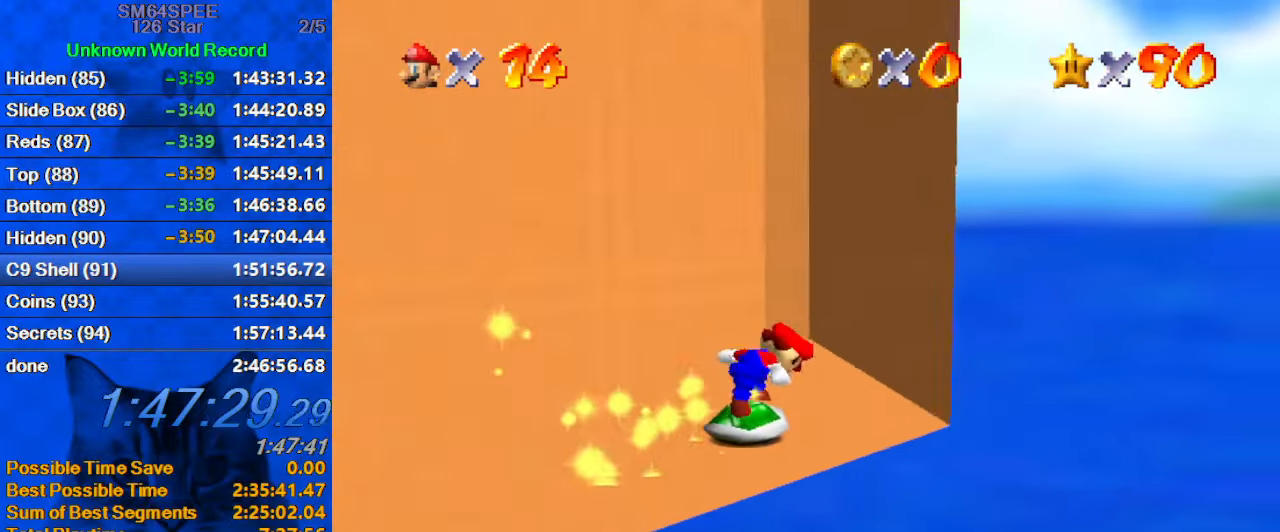
{"keys": ["d", "down", "left"], "events": [[133, "right", "up"], [200, "left", "down"], [200, "shift", "down"], [267, "up", "up"], [367, "down", "down"], [400, "shift", "up"], [500, "d", "down"]]}
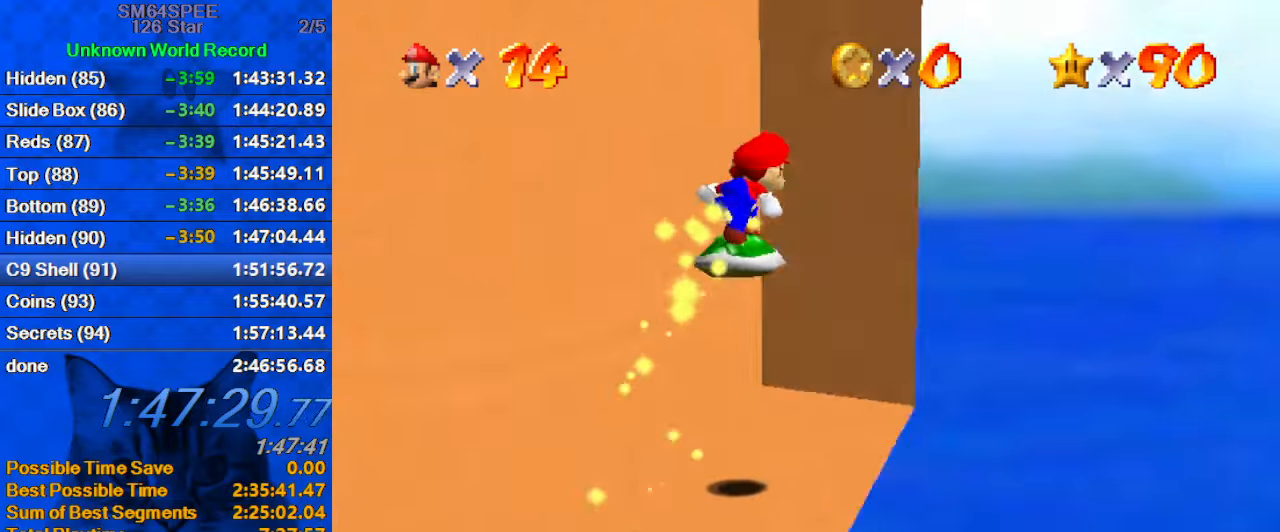
{"keys": ["right"], "events": [[100, "d", "up"], [133, "down", "up"], [167, "d", "down"], [233, "up", "down"], [267, "left", "up"], [267, "right", "down"], [333, "d", "up"], [333, "up", "up"]]}
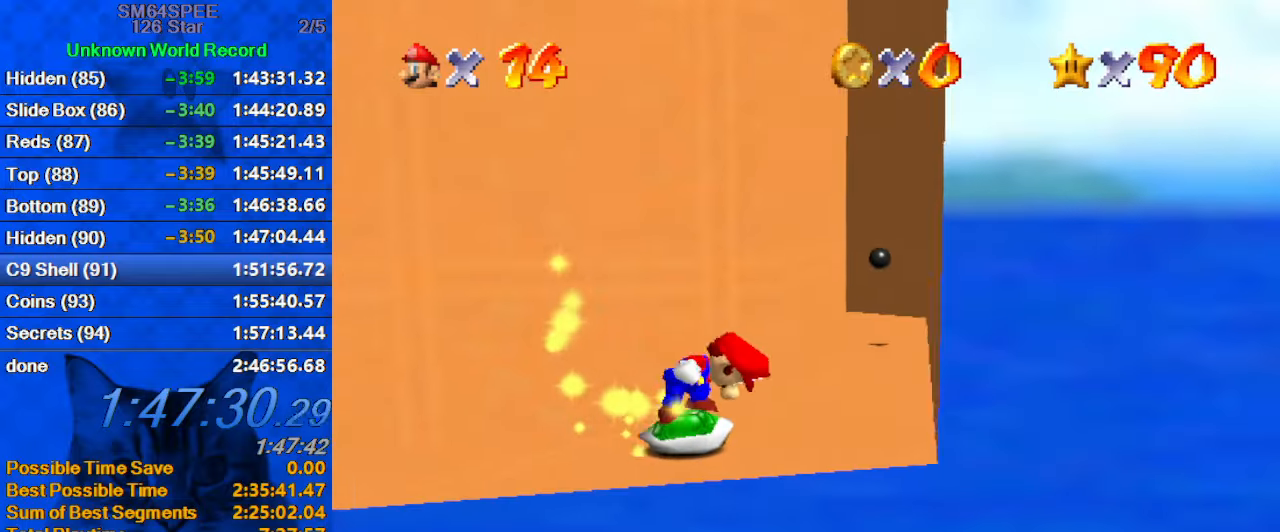
{"keys": ["up"], "events": [[133, "up", "down"], [300, "right", "up"]]}
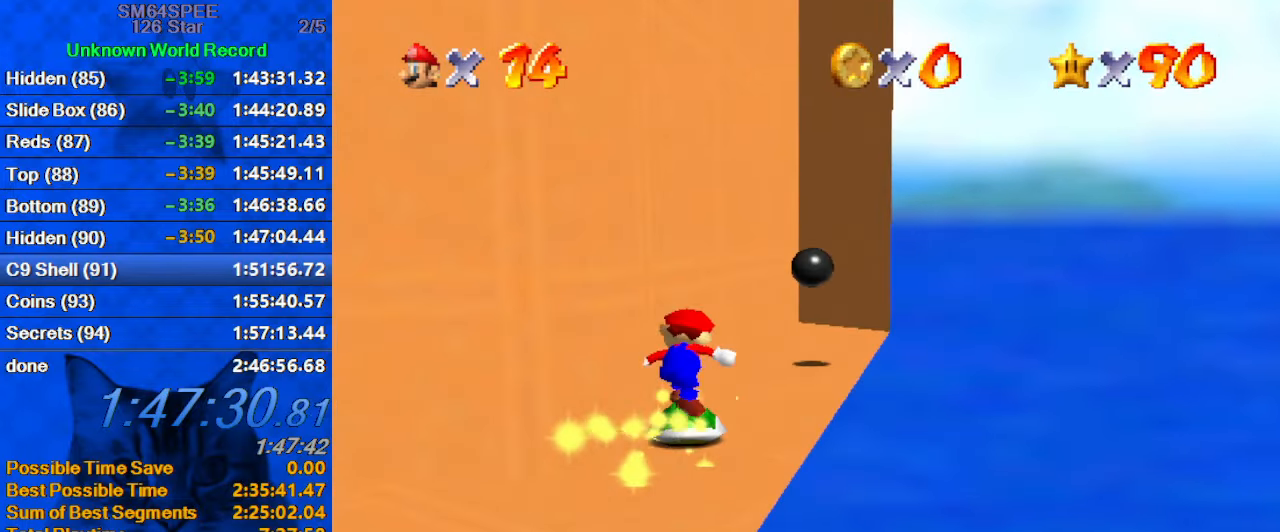
{"keys": ["shift", "up"], "events": [[67, "shift", "down"]]}
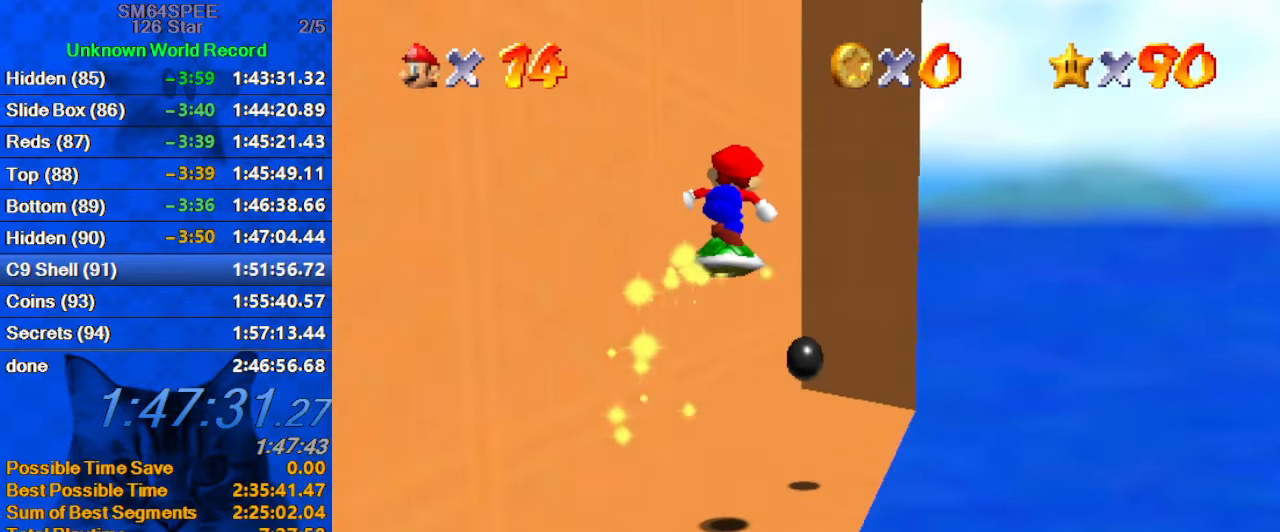
{"keys": ["right", "shift", "up"], "events": [[100, "d", "down"], [133, "right", "down"], [233, "d", "up"], [267, "shift", "up"], [500, "shift", "down"]]}
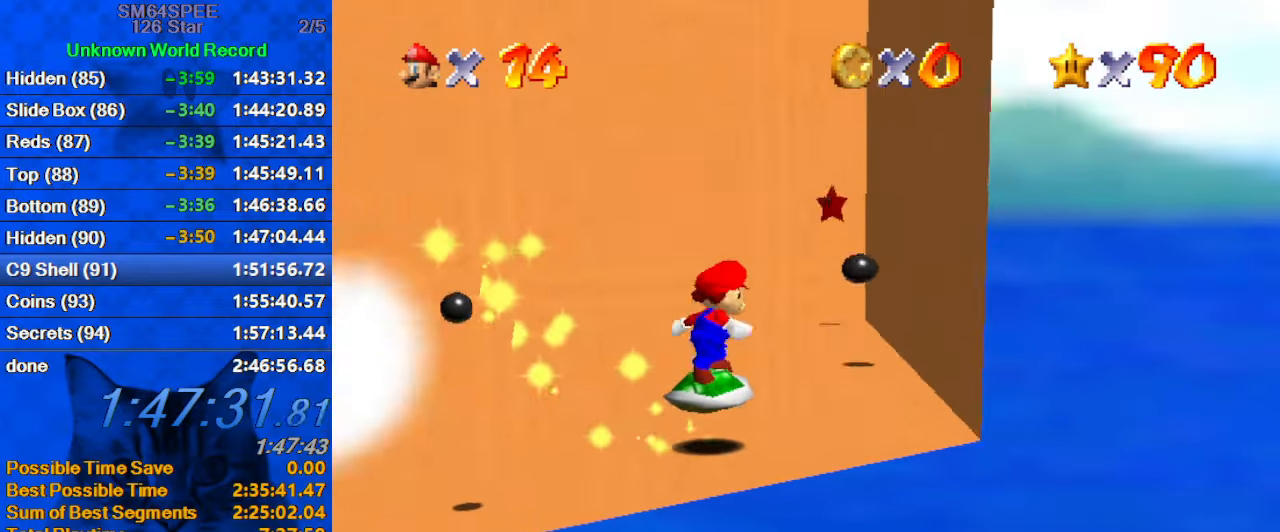
{"keys": ["left", "up"], "events": [[67, "left", "down"], [67, "right", "up"], [100, "shift", "up"], [133, "up", "up"], [467, "up", "down"]]}
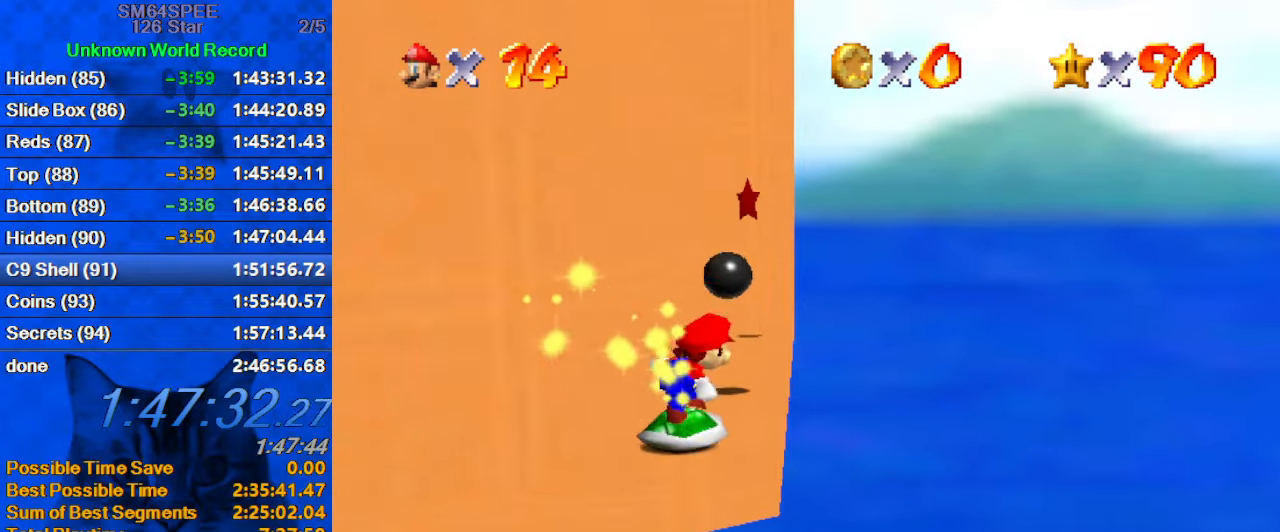
{"keys": ["up"], "events": [[100, "shift", "down"], [300, "left", "up"], [400, "shift", "up"]]}
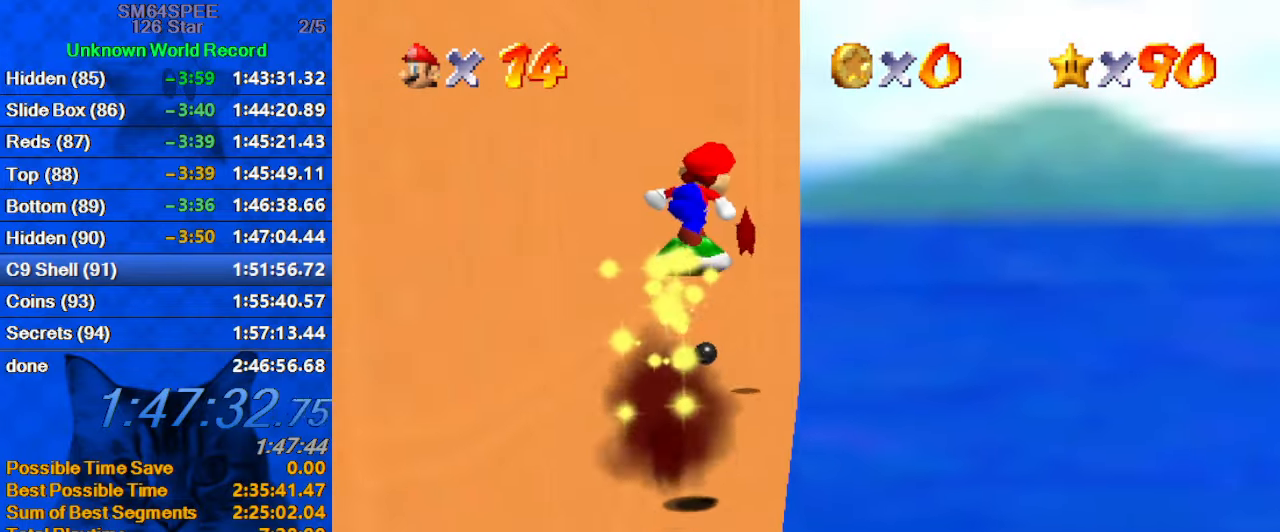
{"keys": ["up"], "events": []}
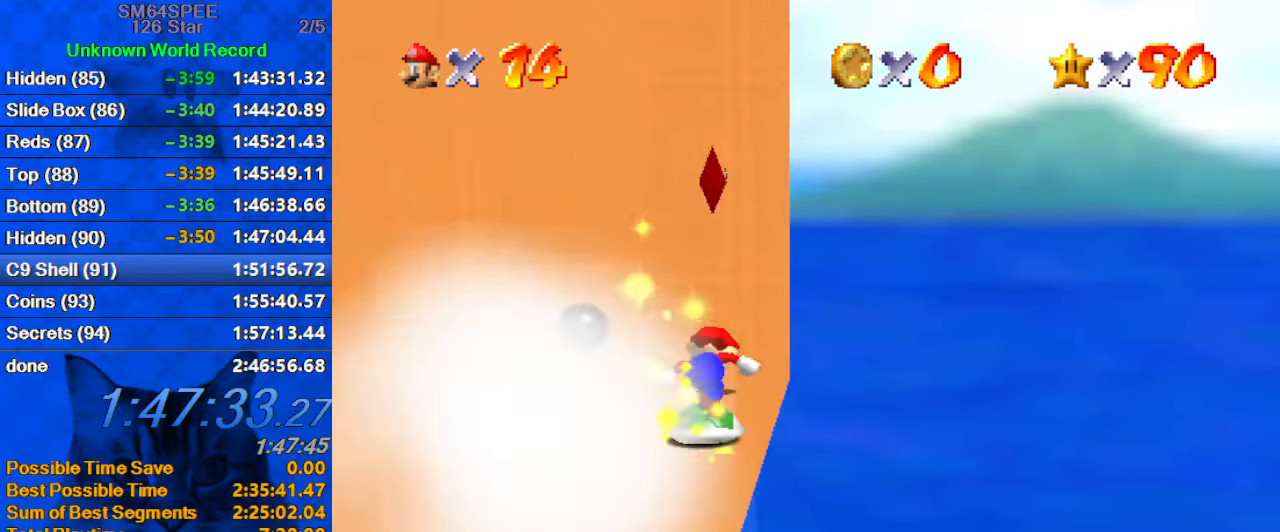
{"keys": ["down", "right"], "events": [[33, "left", "down"], [33, "shift", "down"], [200, "up", "up"], [233, "right", "down"], [267, "left", "up"], [267, "shift", "up"], [333, "d", "down"], [467, "d", "up"], [467, "down", "down"]]}
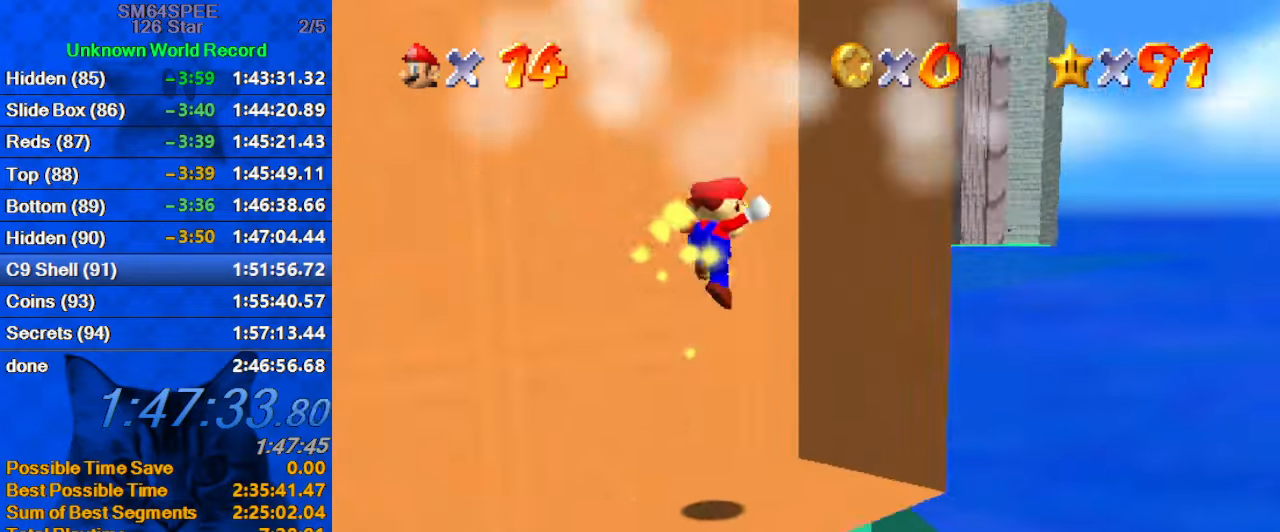
{"keys": [], "events": [[167, "down", "up"], [167, "right", "up"]]}
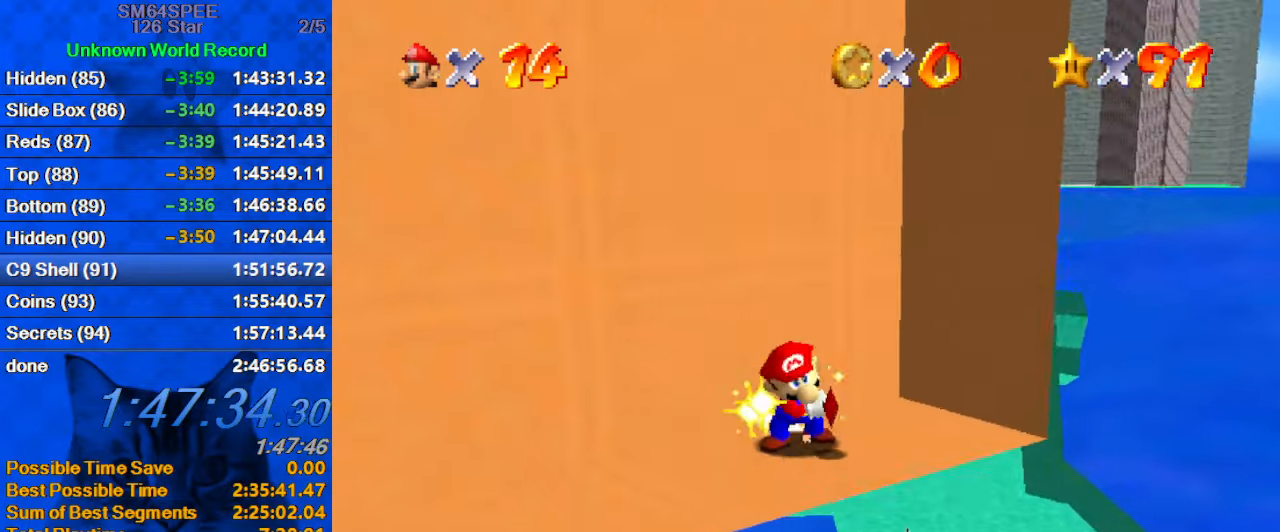
{"keys": [], "events": []}
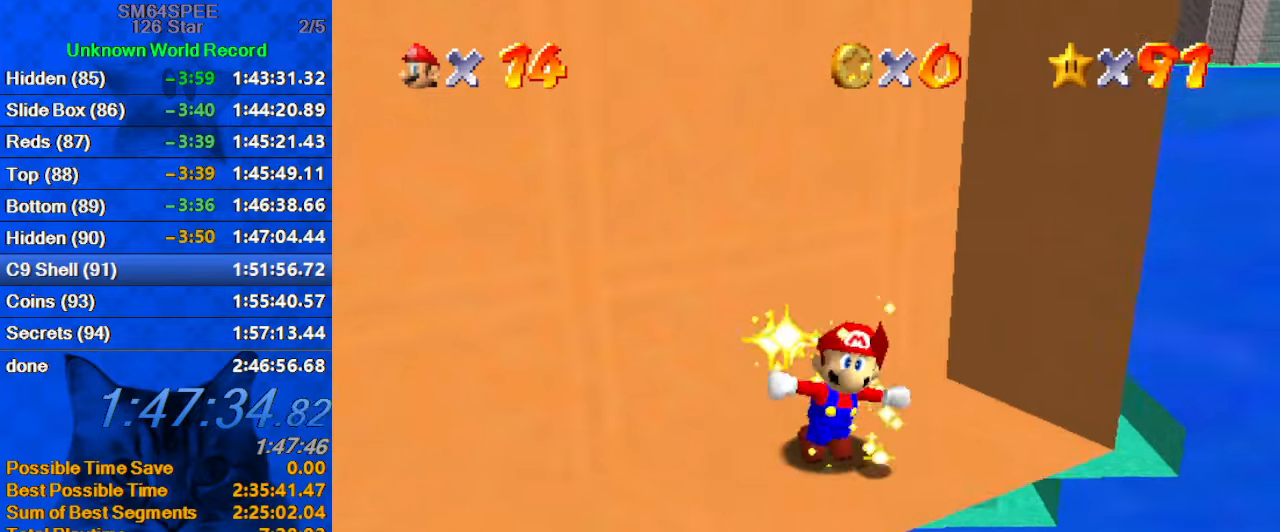
{"keys": [], "events": []}
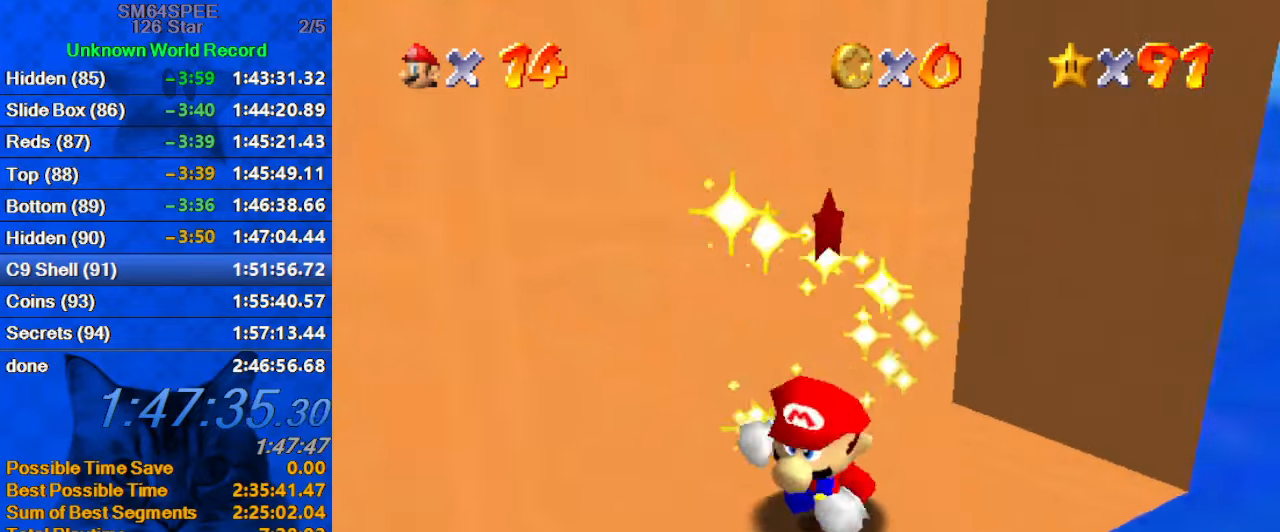
{"keys": [], "events": []}
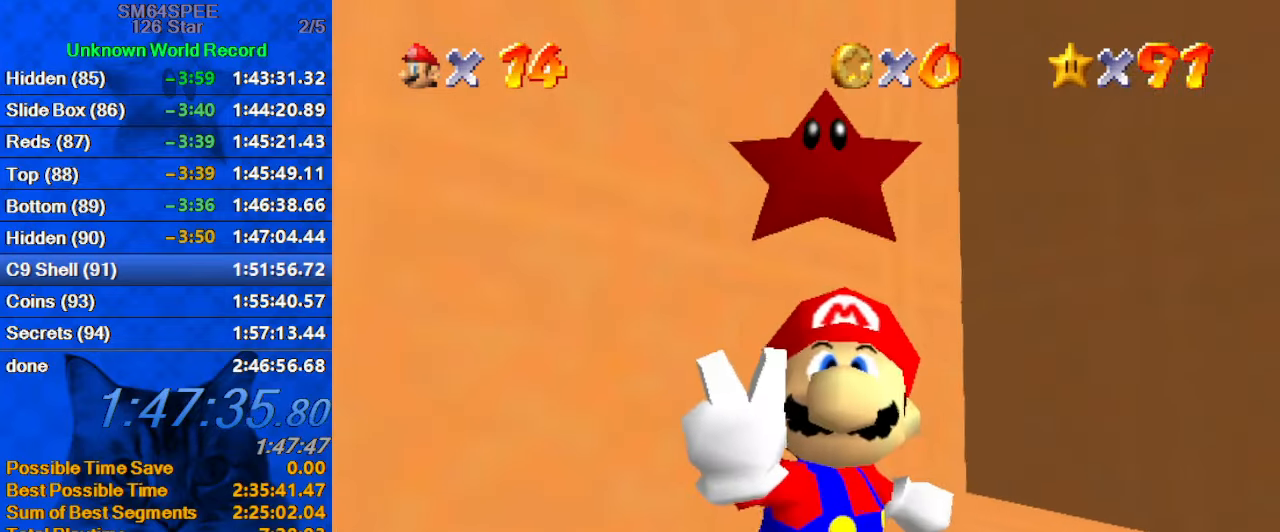
{"keys": [], "events": []}
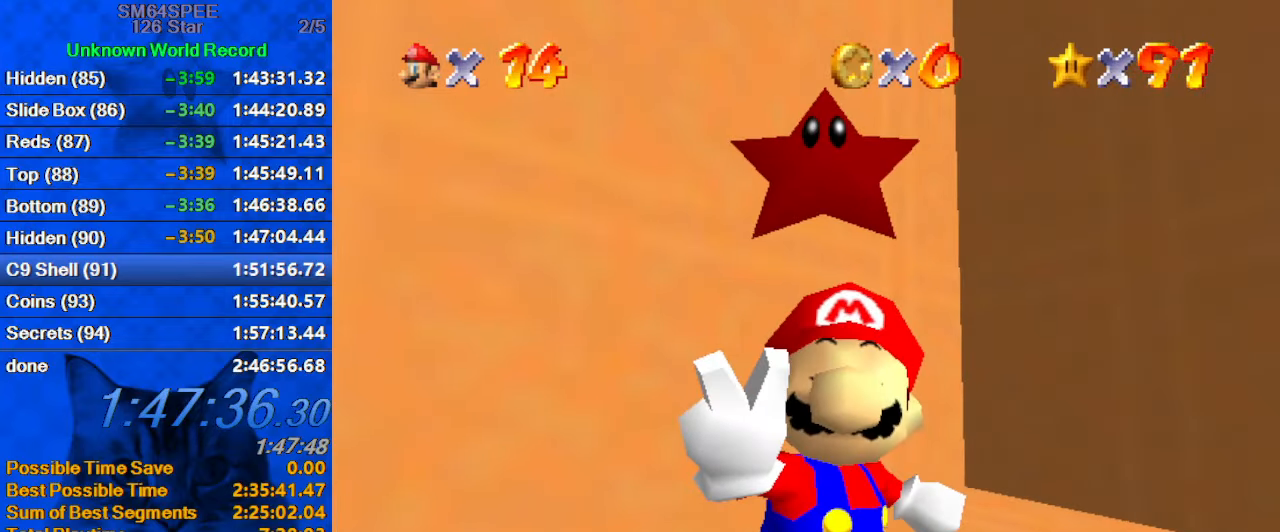
{"keys": [], "events": []}
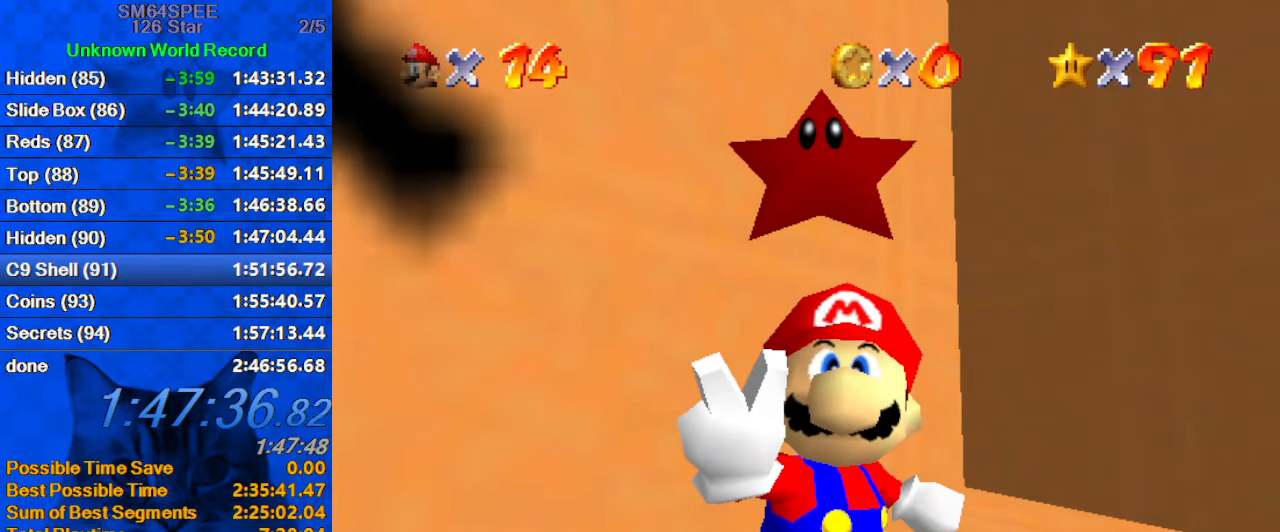
{"keys": [], "events": []}
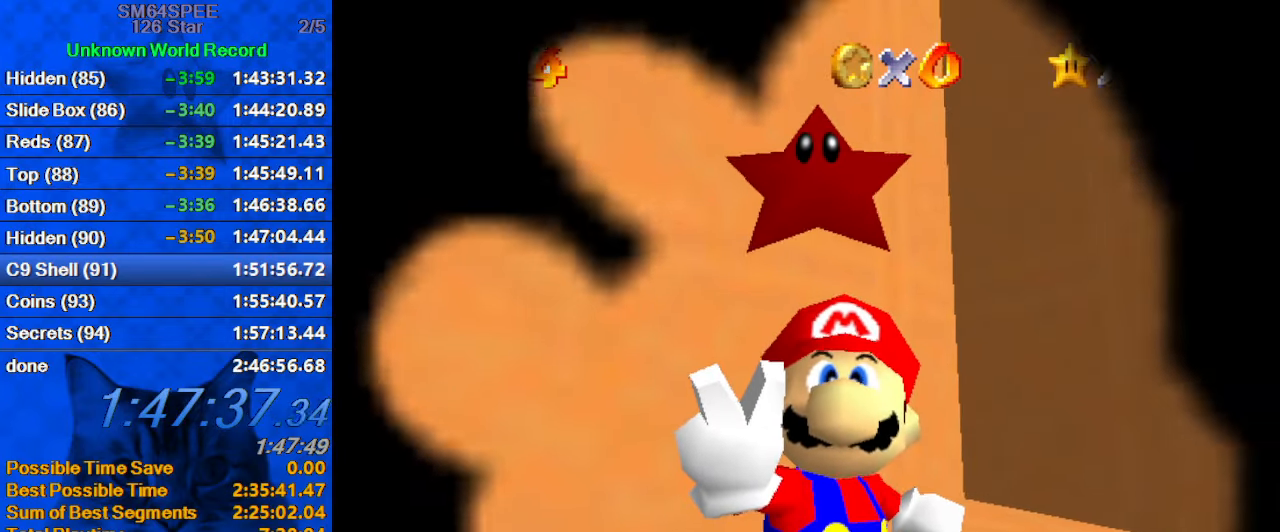
{"keys": [], "events": []}
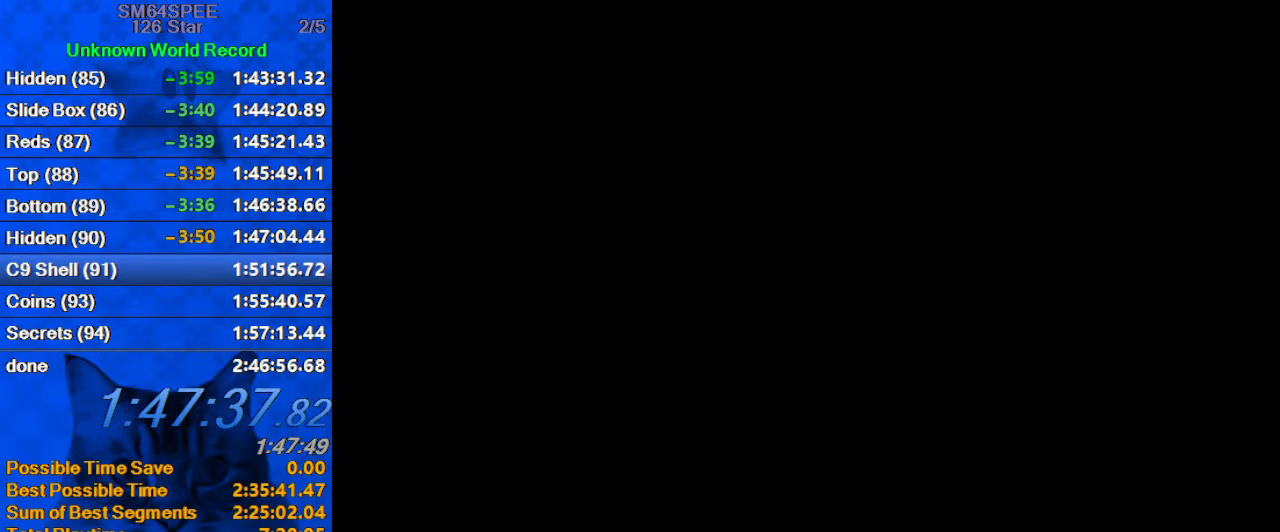
{"keys": [], "events": []}
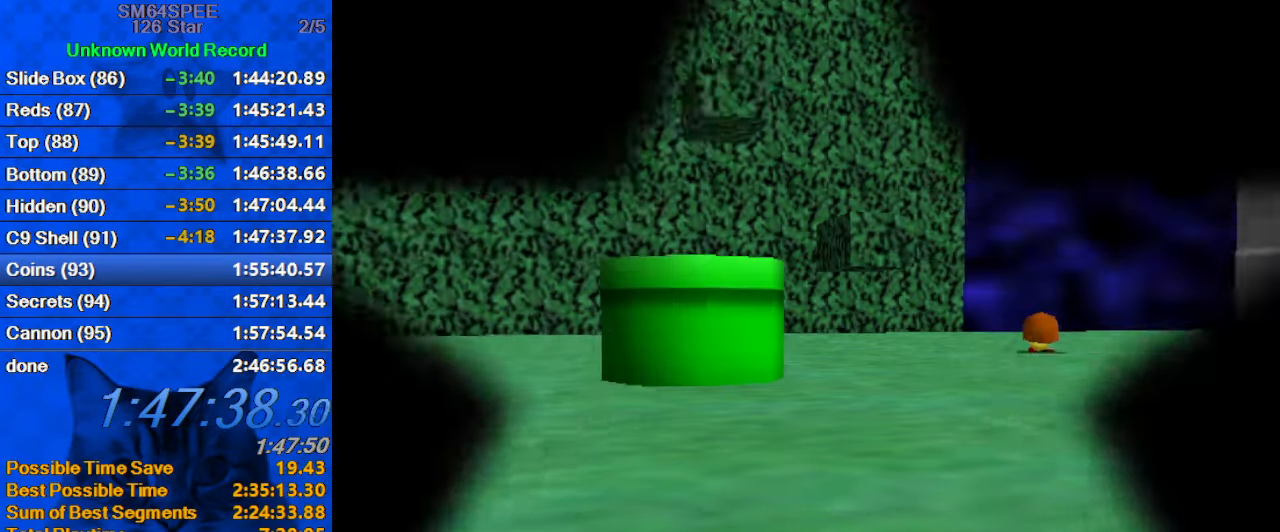
{"keys": [], "events": [[100, "shift", "down"], [300, "shift", "up"]]}